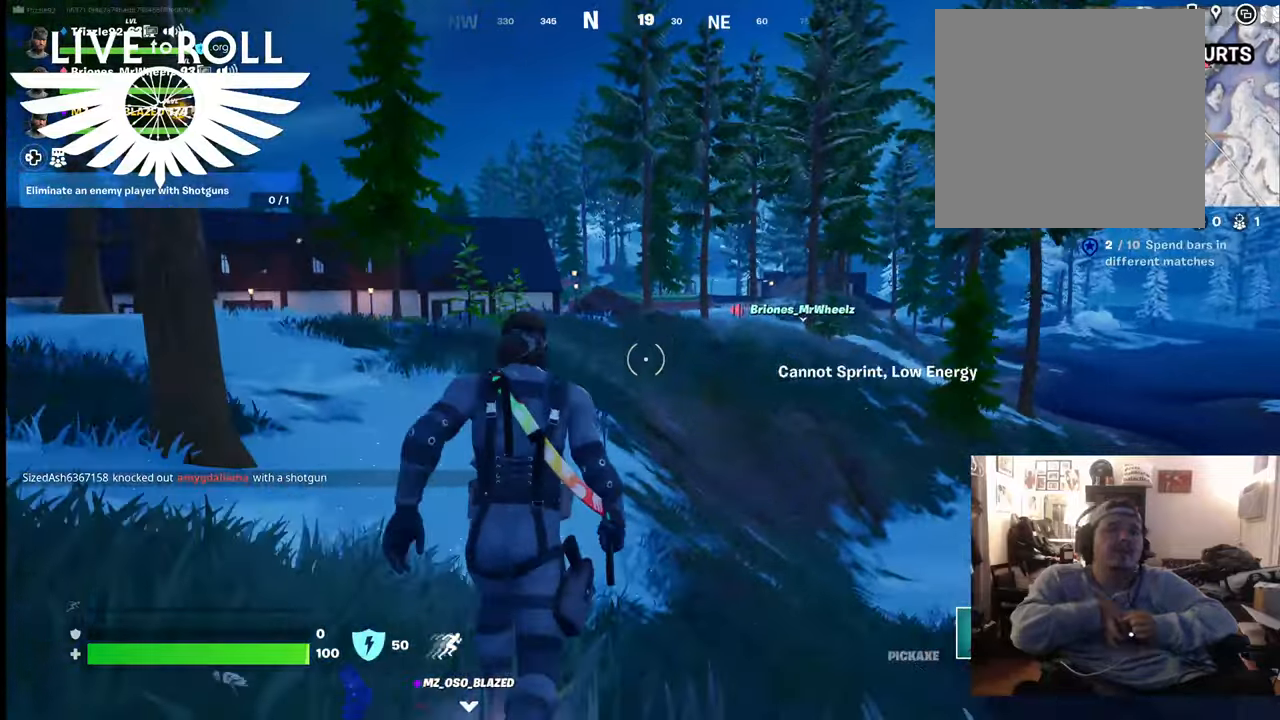
Gameplay with a controller (Xbox layout); each line is a JSON object with the inputs held at the frame after it. "events" lists button and stick changes between this image and that frame as [ms after this image, input, new state], when the widget could be followed in between.
{"buttons": ["R1"], "left_stick": "up", "right_stick": "center", "events": [[367, "L2", "up"], [433, "R1", "down"]]}
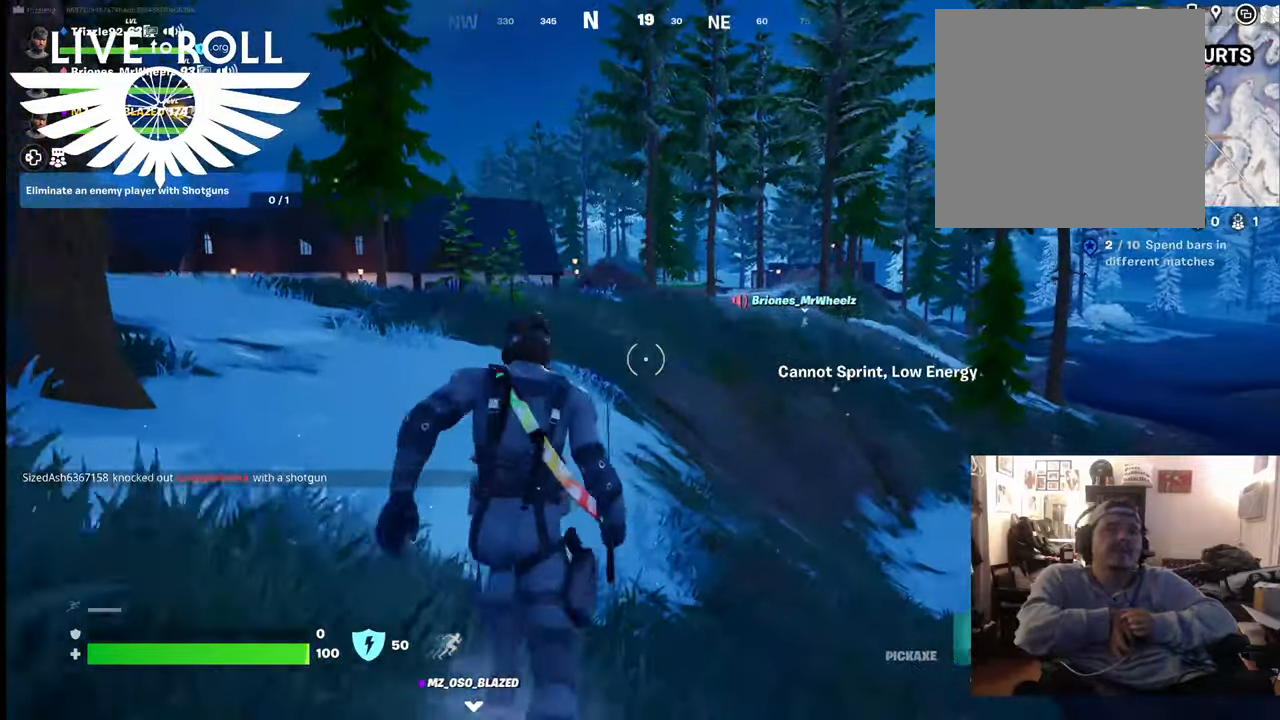
{"buttons": [], "left_stick": "up", "right_stick": "center", "events": [[133, "R1", "up"]]}
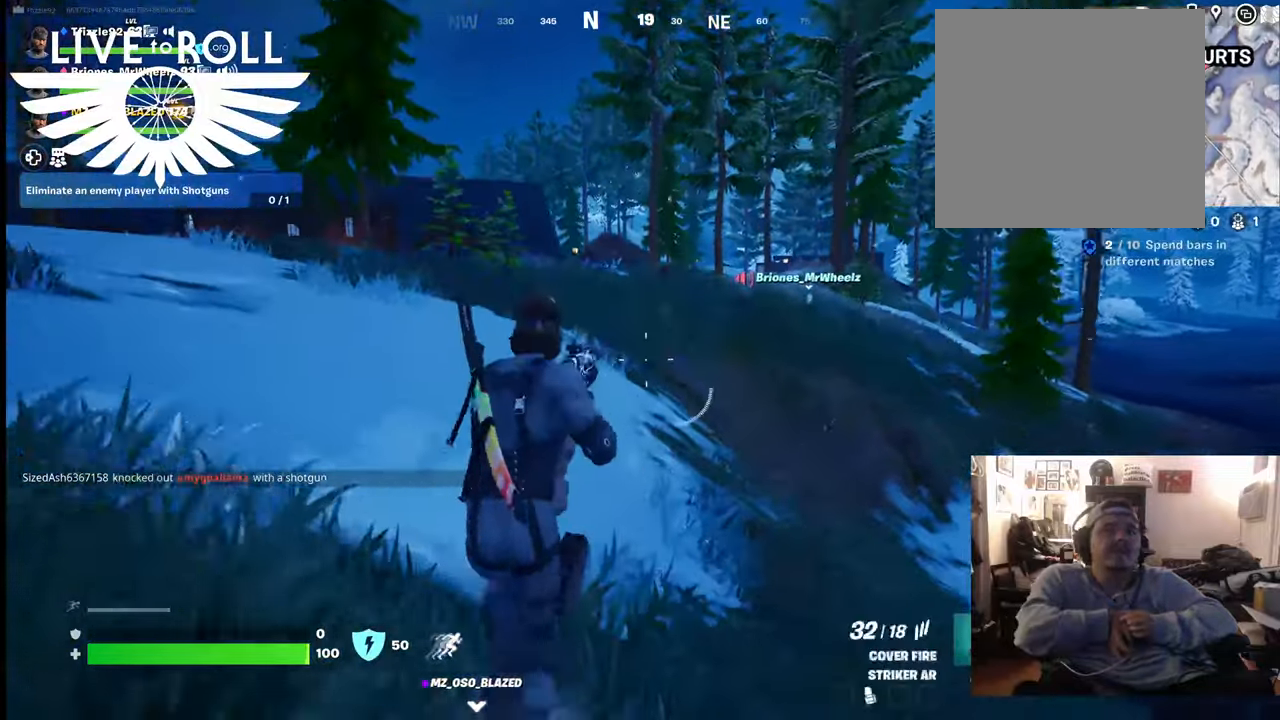
{"buttons": [], "left_stick": "up", "right_stick": "center", "events": []}
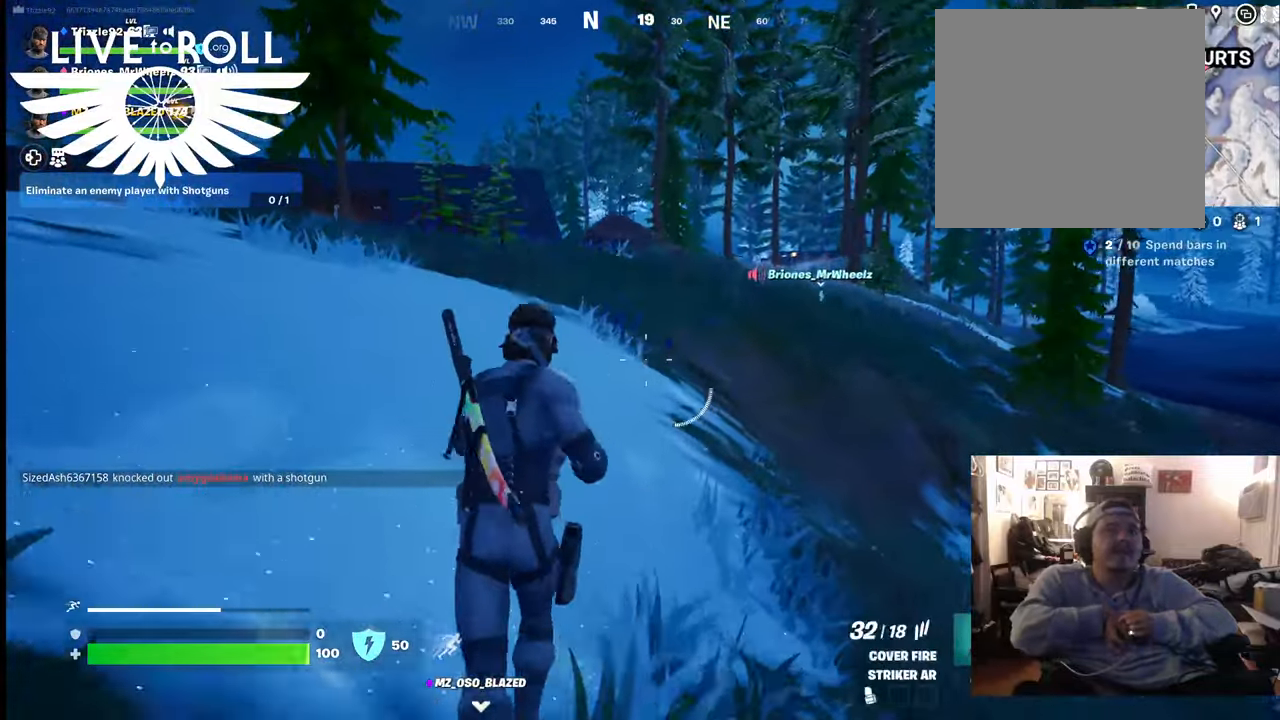
{"buttons": [], "left_stick": "up", "right_stick": "center", "events": []}
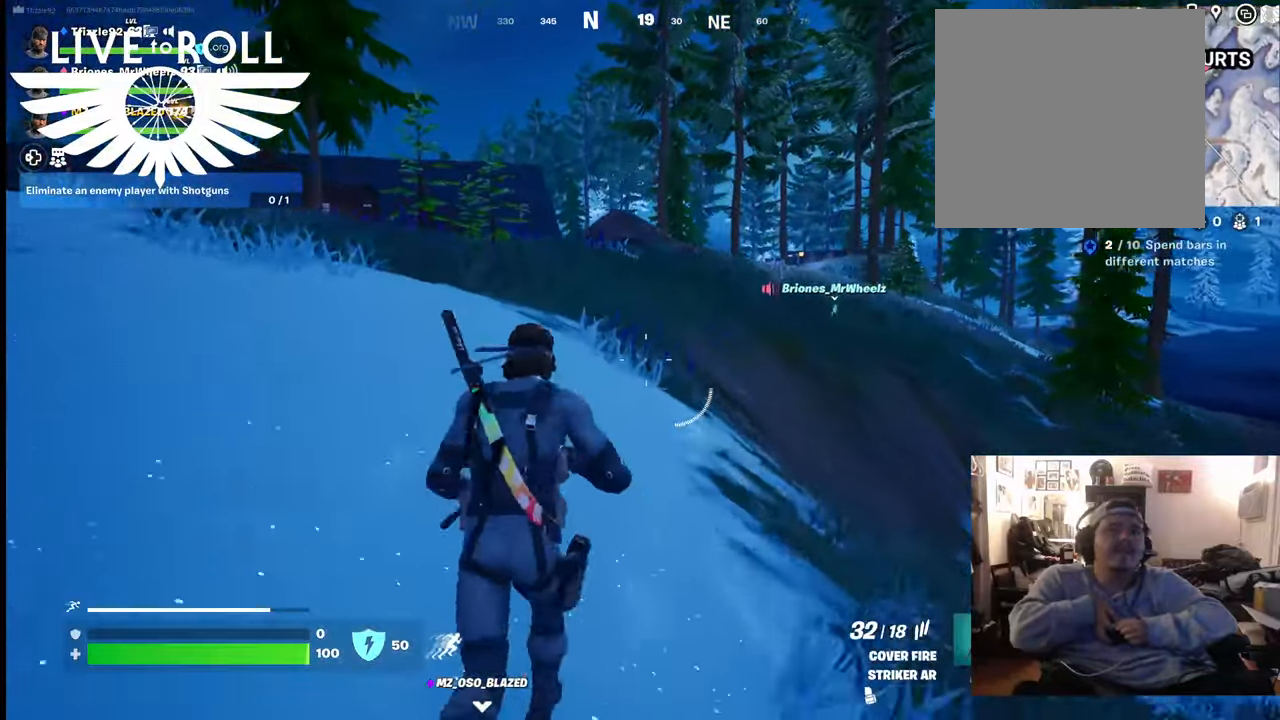
{"buttons": [], "left_stick": "up", "right_stick": "center", "events": [[100, "L3", "down"], [233, "L3", "up"]]}
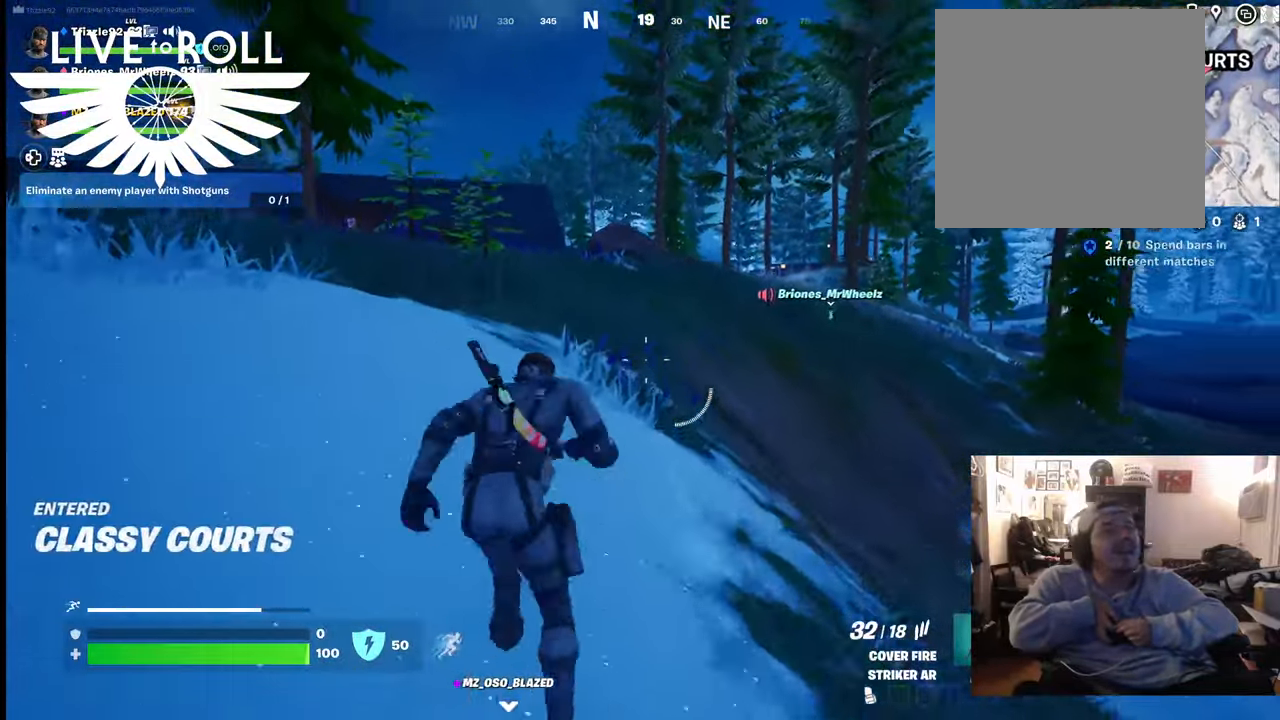
{"buttons": [], "left_stick": "up", "right_stick": "center", "events": []}
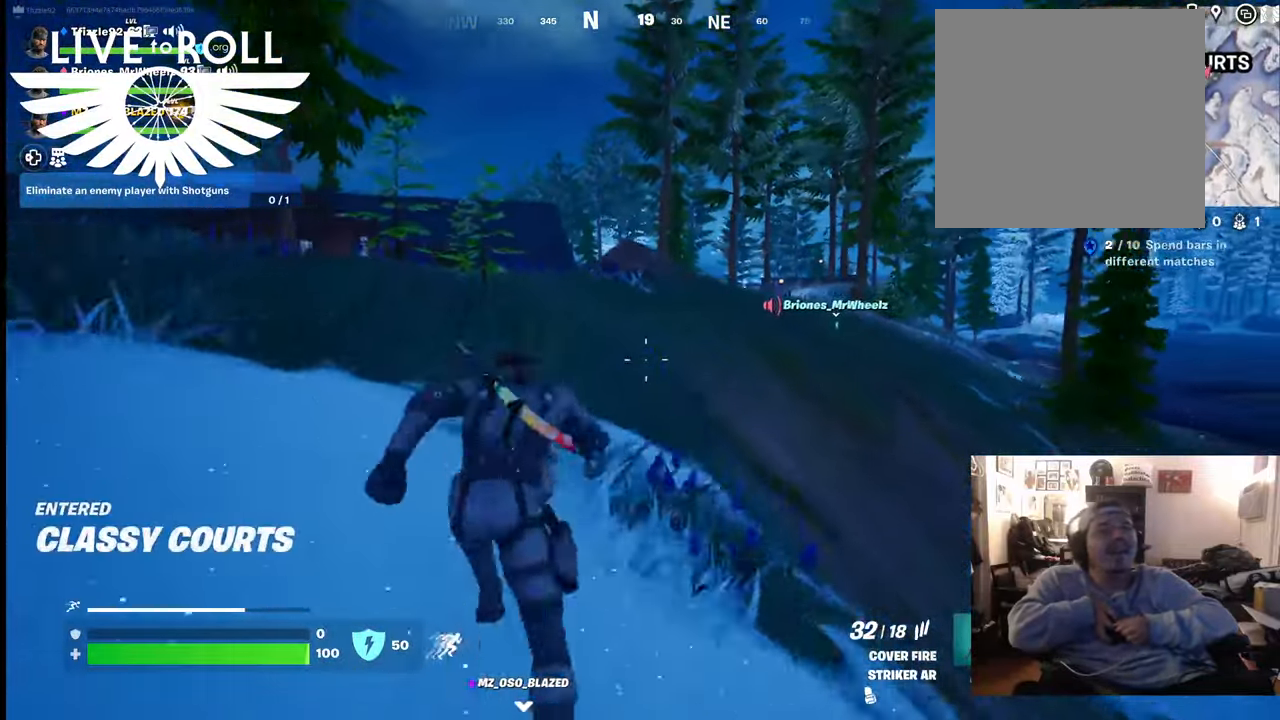
{"buttons": [], "left_stick": "up", "right_stick": "center", "events": []}
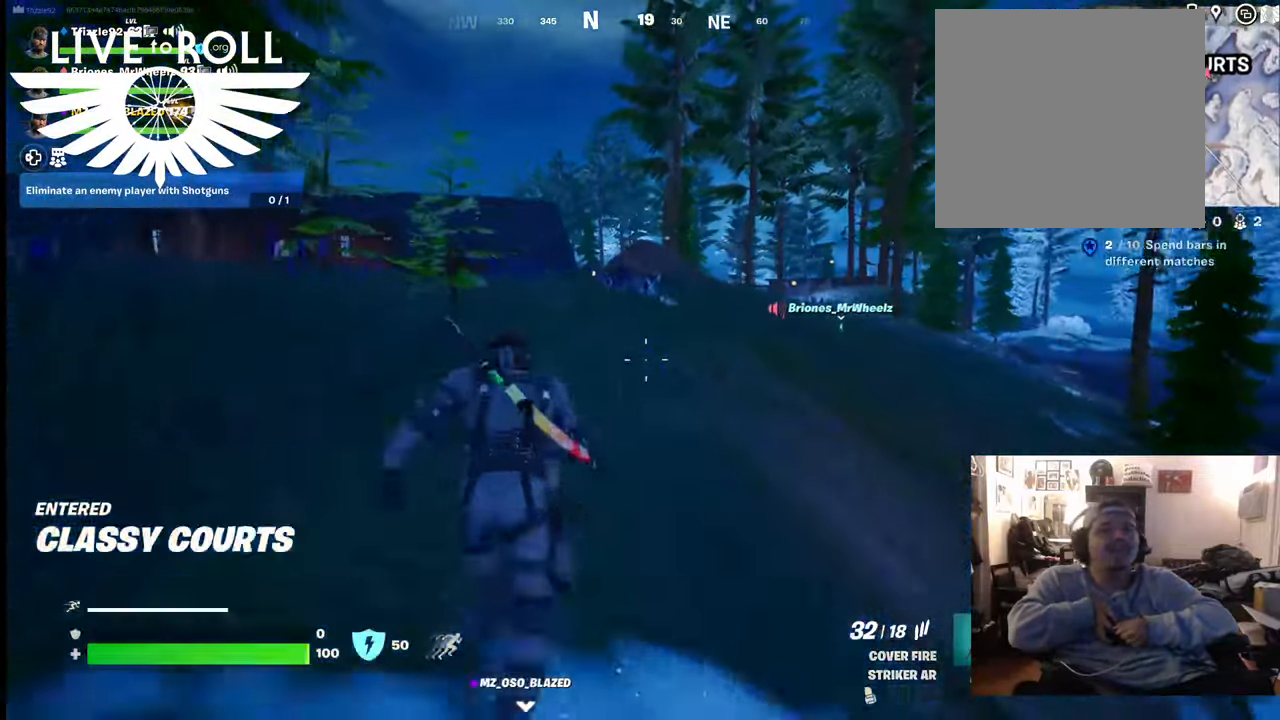
{"buttons": [], "left_stick": "up", "right_stick": "center", "events": []}
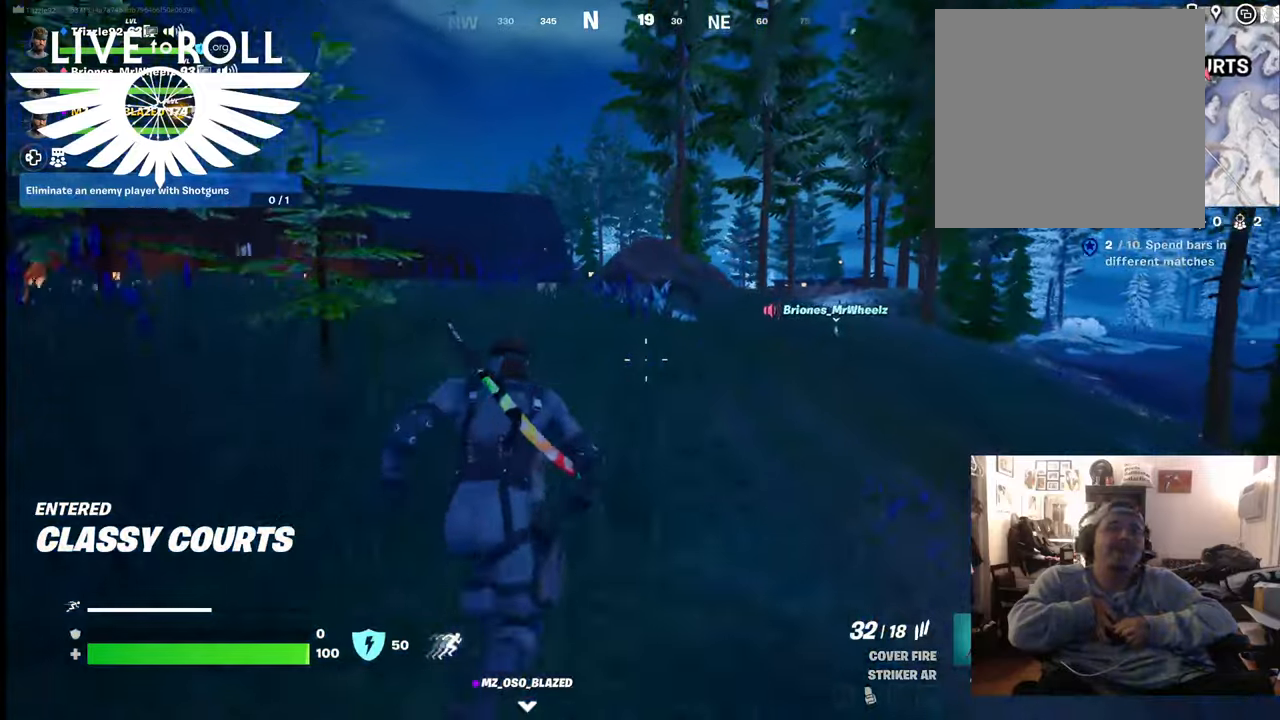
{"buttons": [], "left_stick": "up", "right_stick": "center", "events": []}
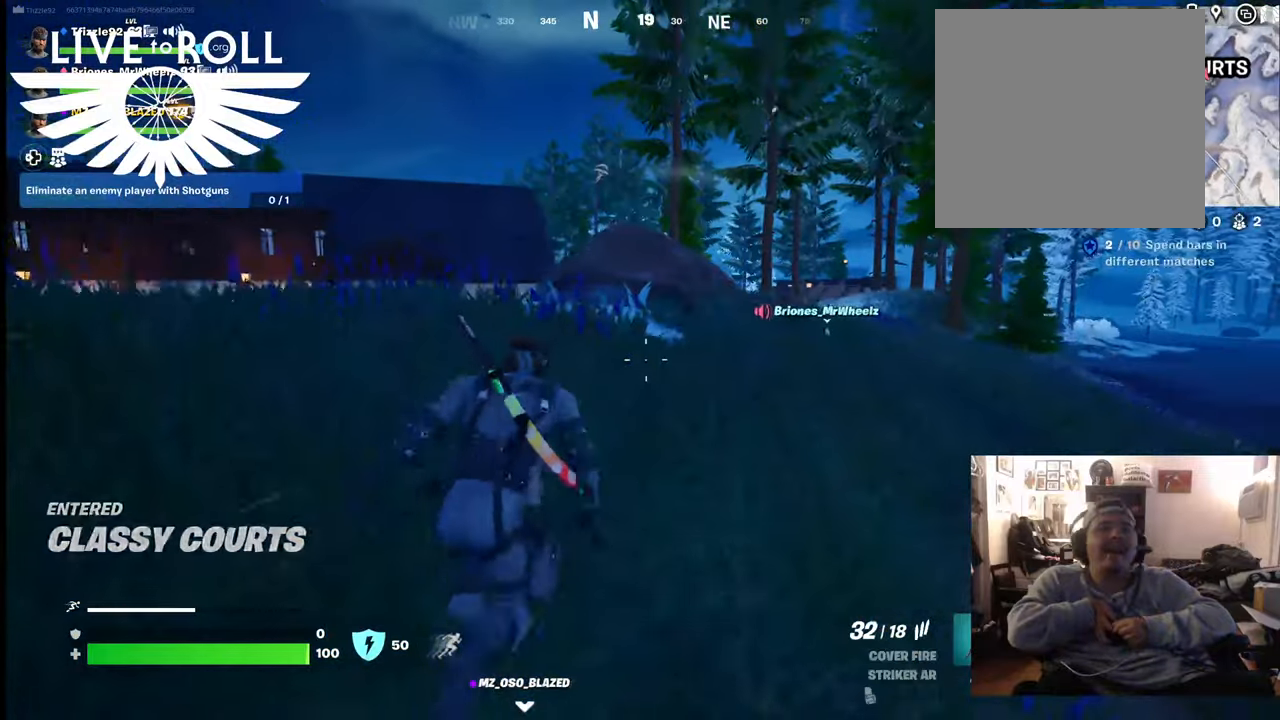
{"buttons": [], "left_stick": "up-right", "right_stick": "center", "events": [[233, "left_stick", "up-right"]]}
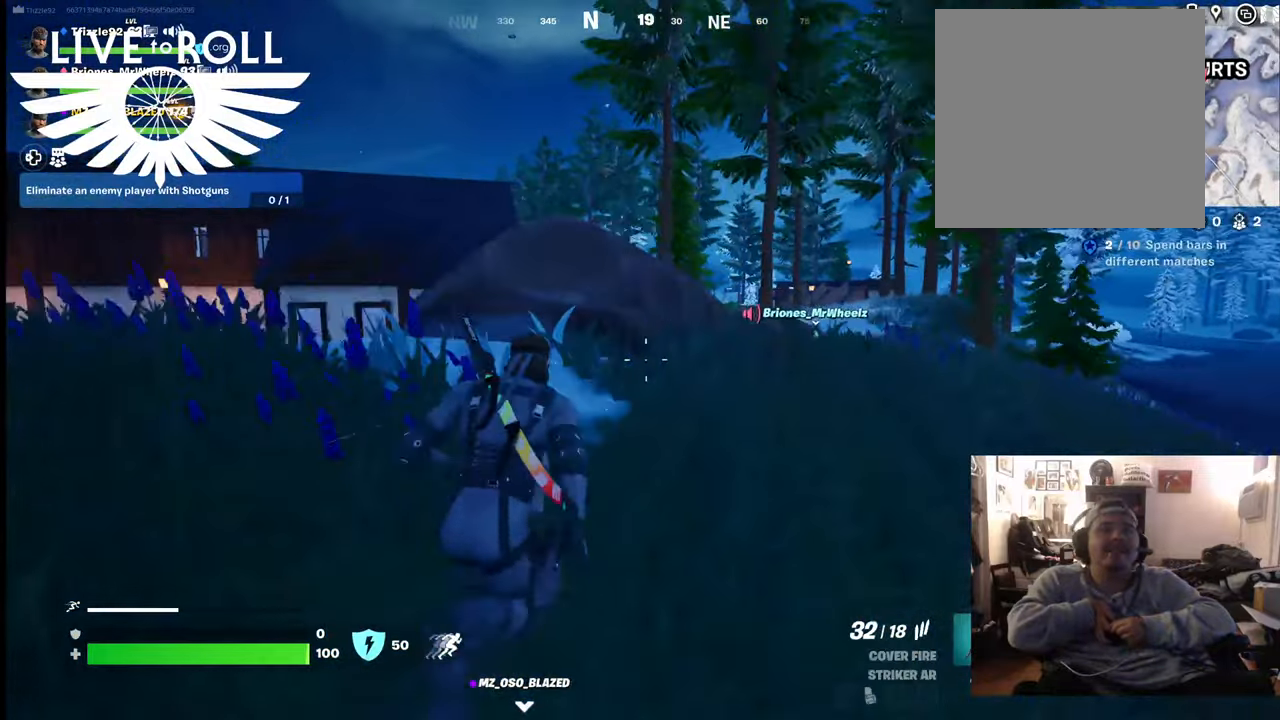
{"buttons": [], "left_stick": "up-right", "right_stick": "center", "events": []}
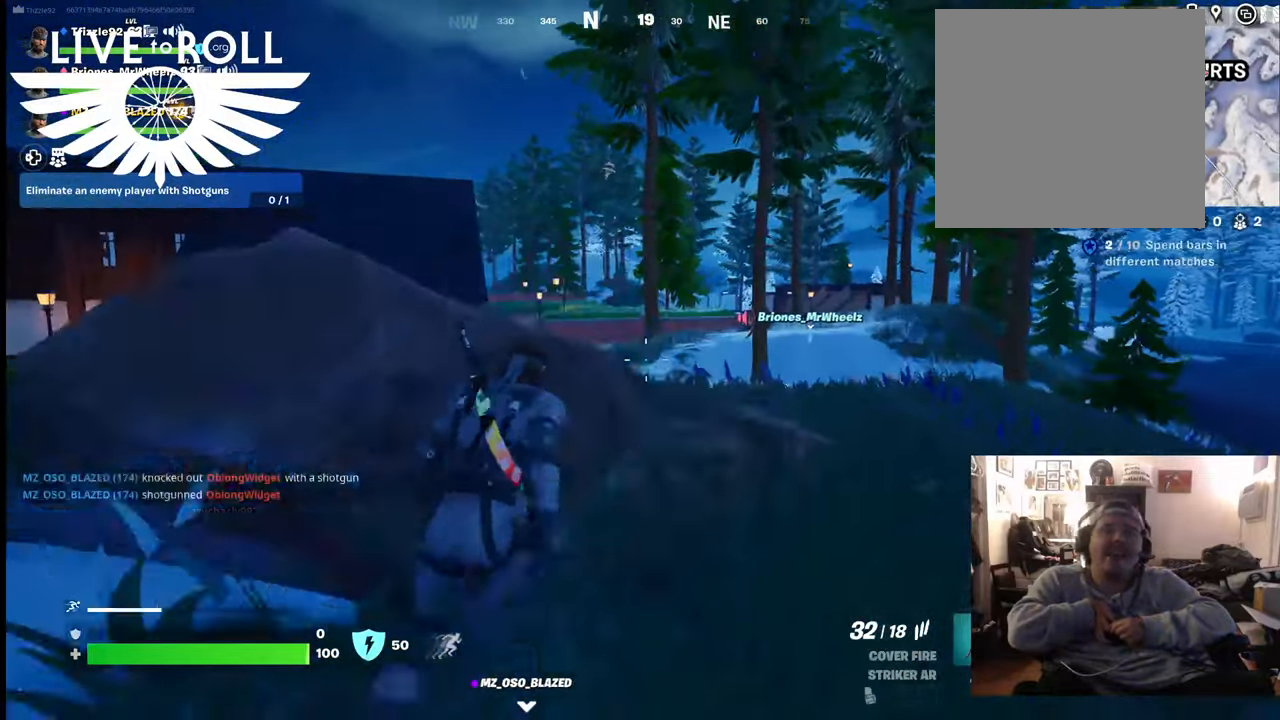
{"buttons": [], "left_stick": "up-right", "right_stick": "center", "events": [[300, "A", "down"], [433, "A", "up"]]}
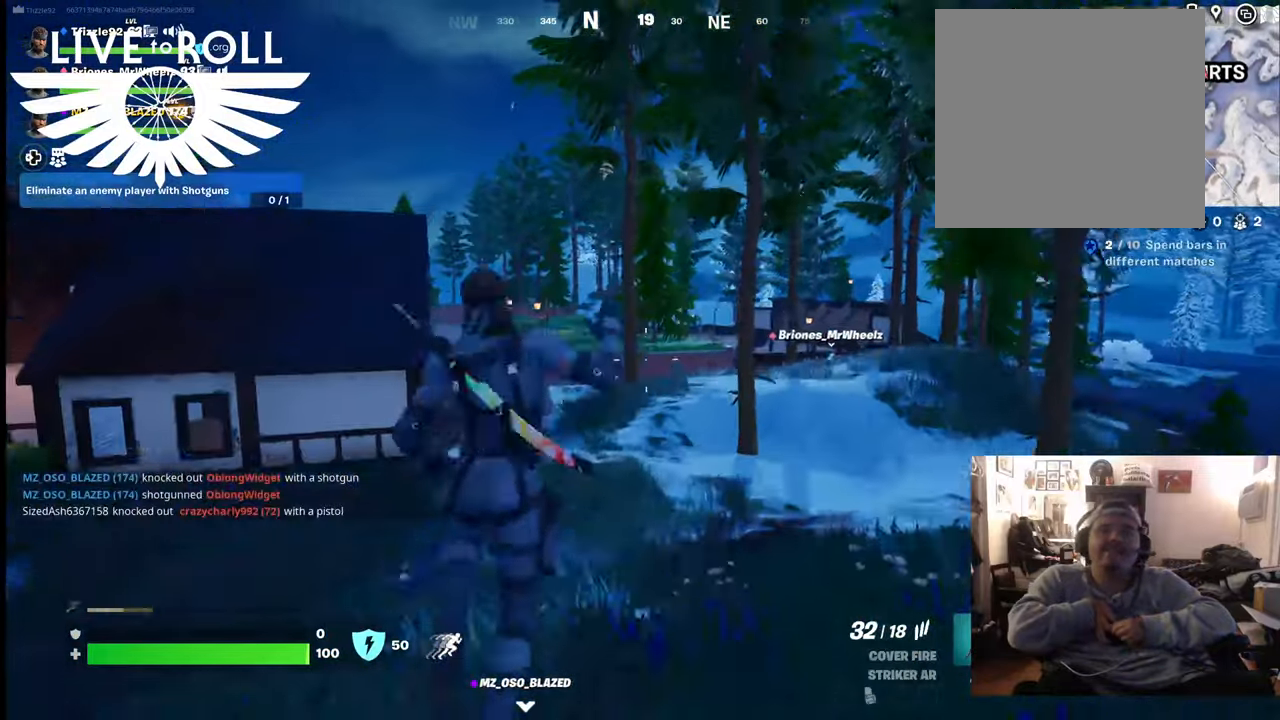
{"buttons": [], "left_stick": "up-right", "right_stick": "center", "events": []}
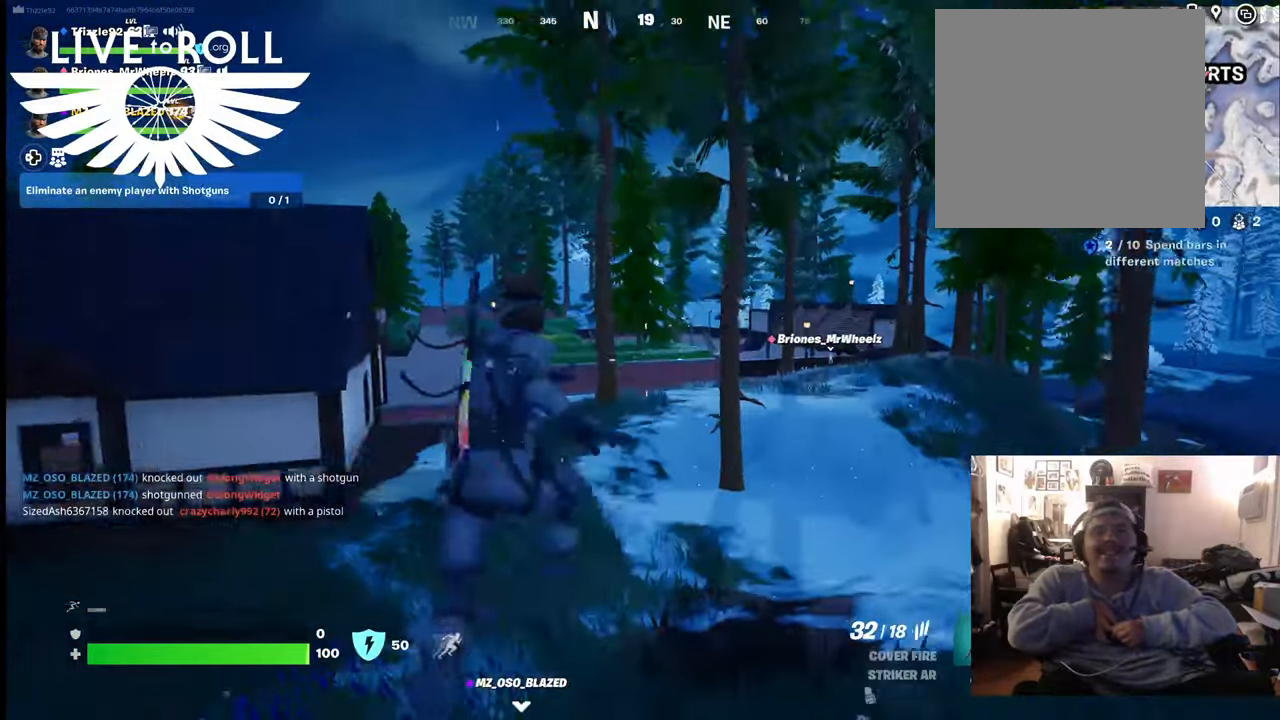
{"buttons": [], "left_stick": "up-right", "right_stick": "center", "events": []}
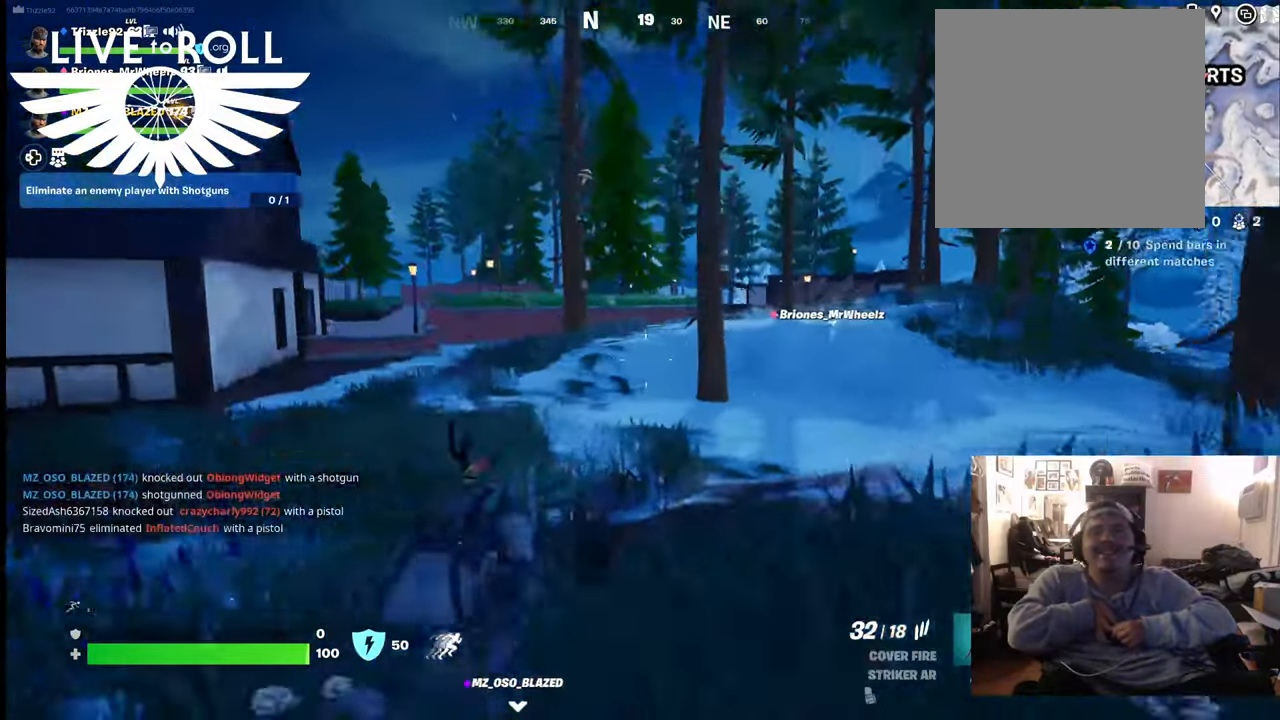
{"buttons": [], "left_stick": "up-right", "right_stick": "center", "events": []}
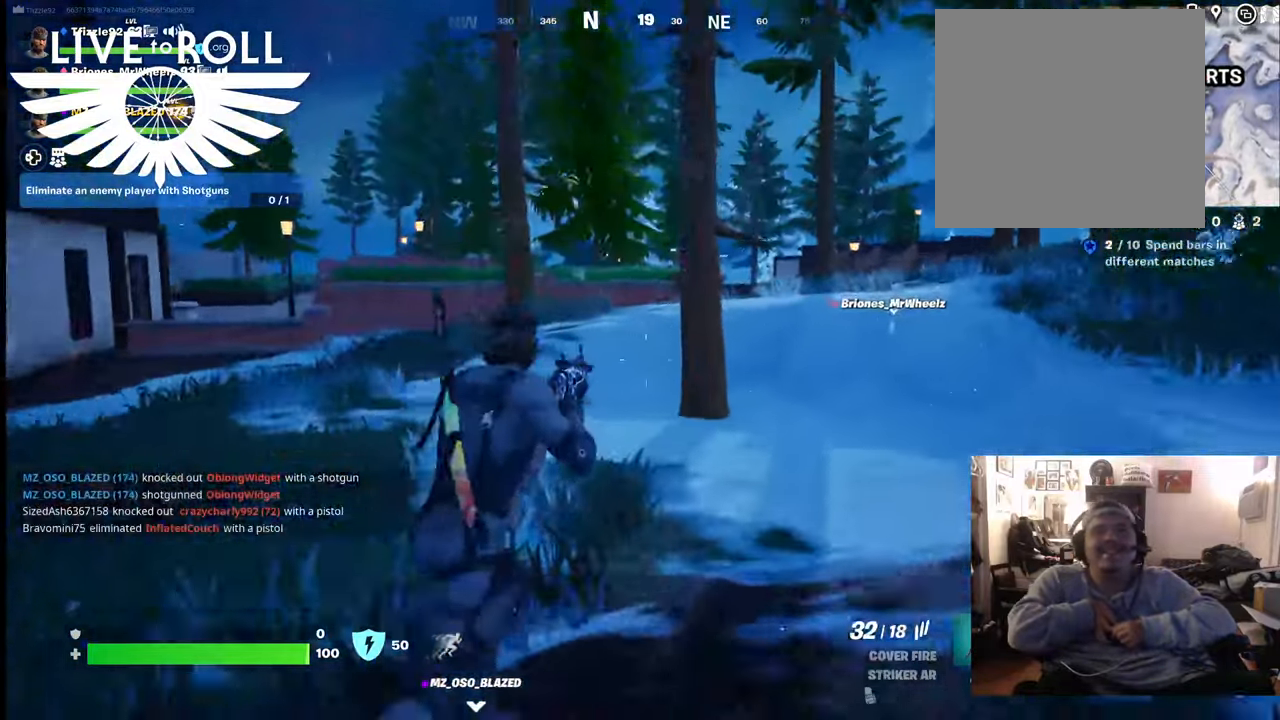
{"buttons": [], "left_stick": "up-right", "right_stick": "center", "events": []}
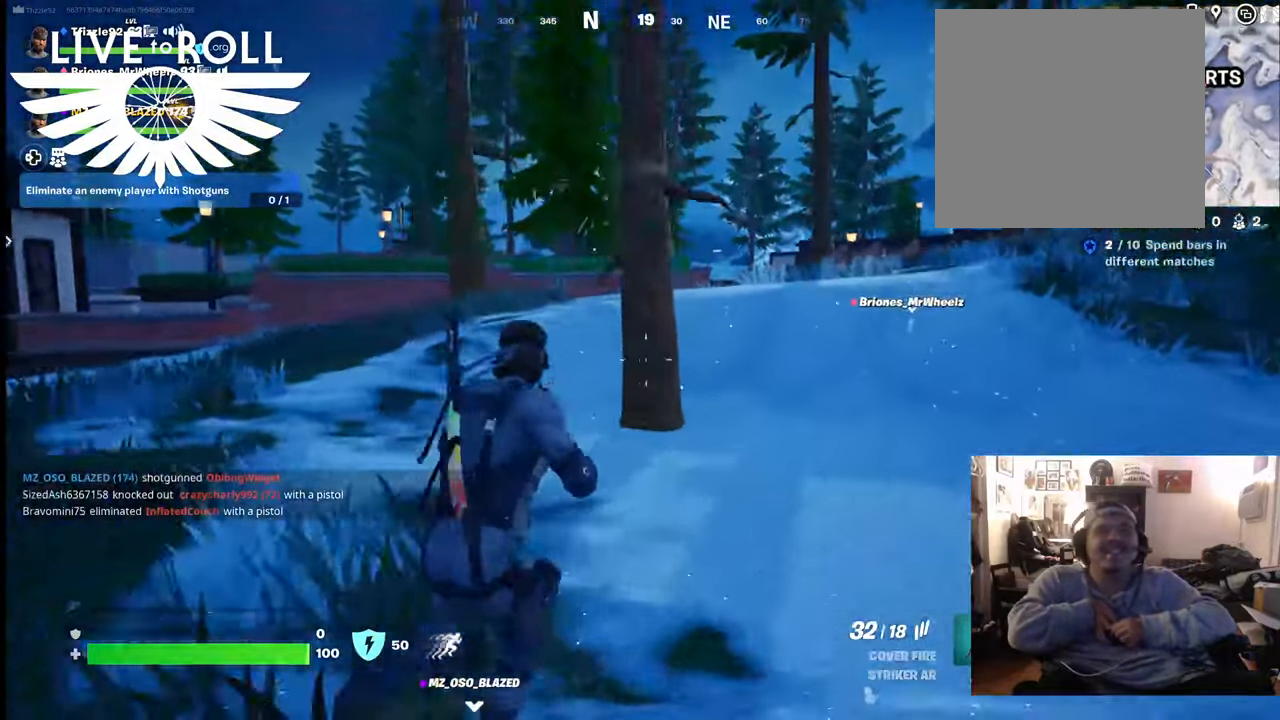
{"buttons": [], "left_stick": "up-right", "right_stick": "center", "events": [[333, "L3", "down"], [500, "L3", "up"]]}
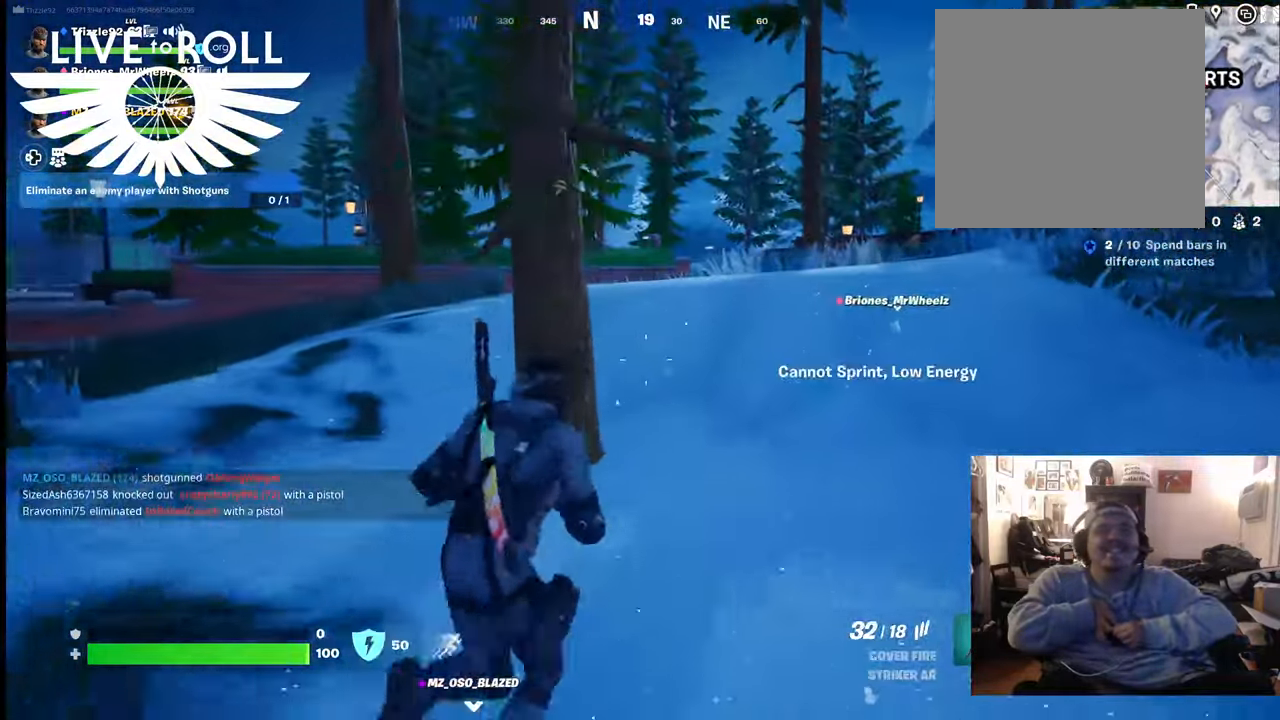
{"buttons": [], "left_stick": "up", "right_stick": "center", "events": [[400, "left_stick", "up"]]}
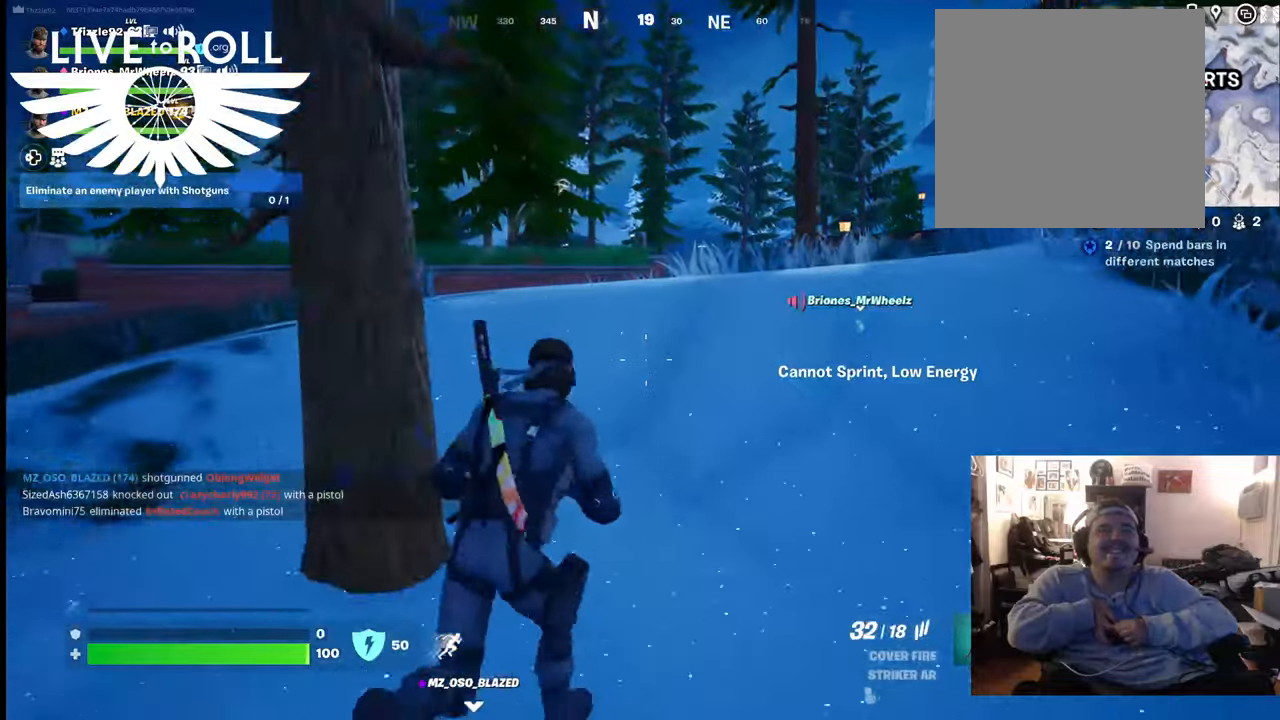
{"buttons": [], "left_stick": "up", "right_stick": "center", "events": [[133, "L3", "down"], [367, "L3", "up"]]}
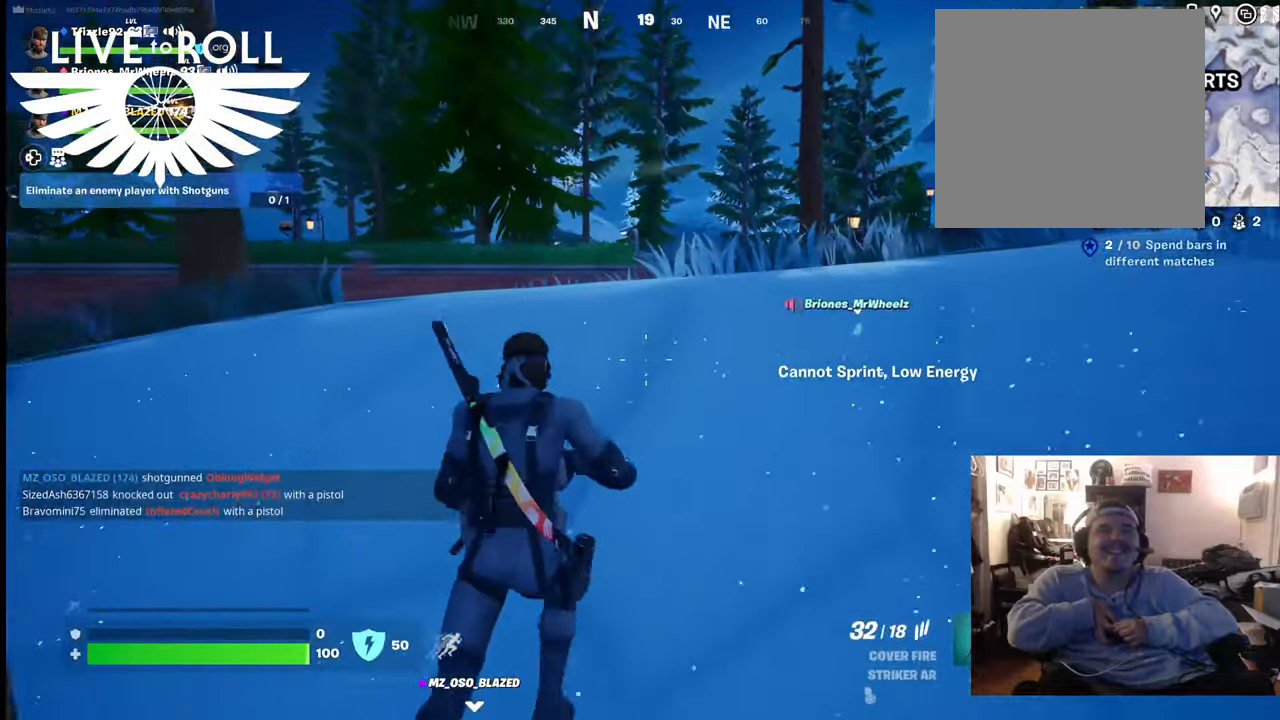
{"buttons": [], "left_stick": "up", "right_stick": "center", "events": []}
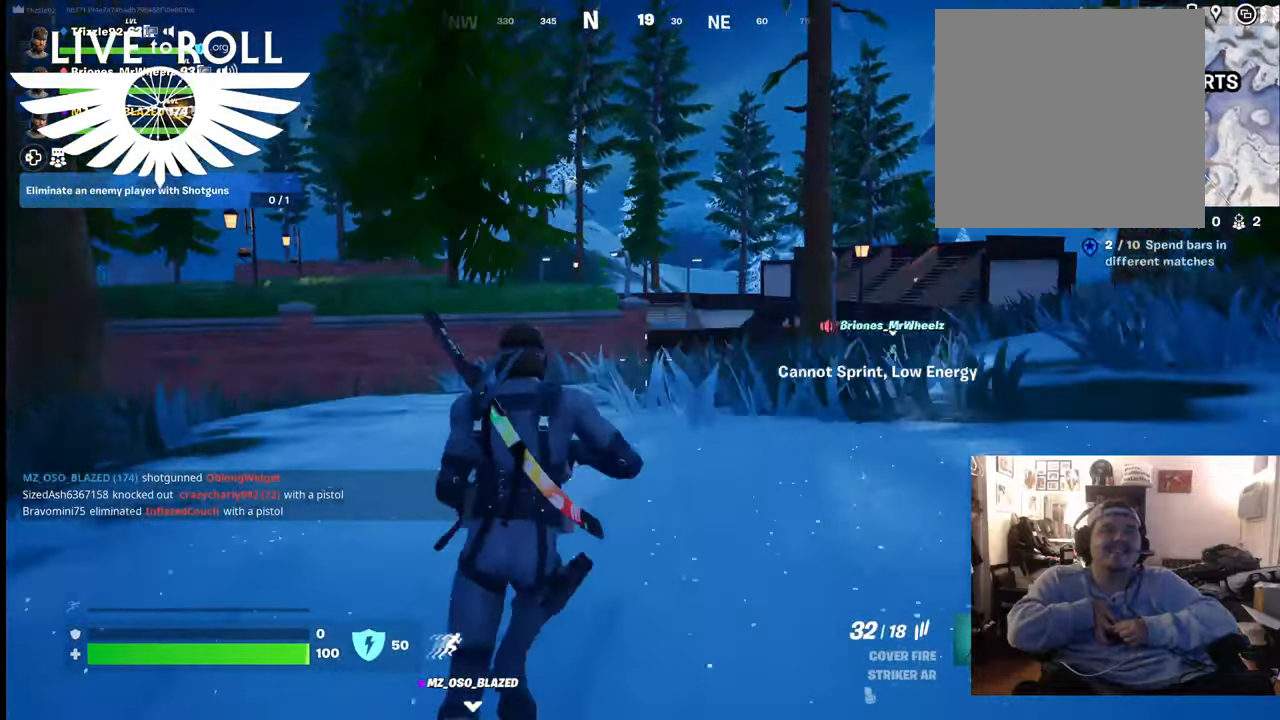
{"buttons": ["L3"], "left_stick": "up", "right_stick": "center", "events": [[433, "L3", "down"]]}
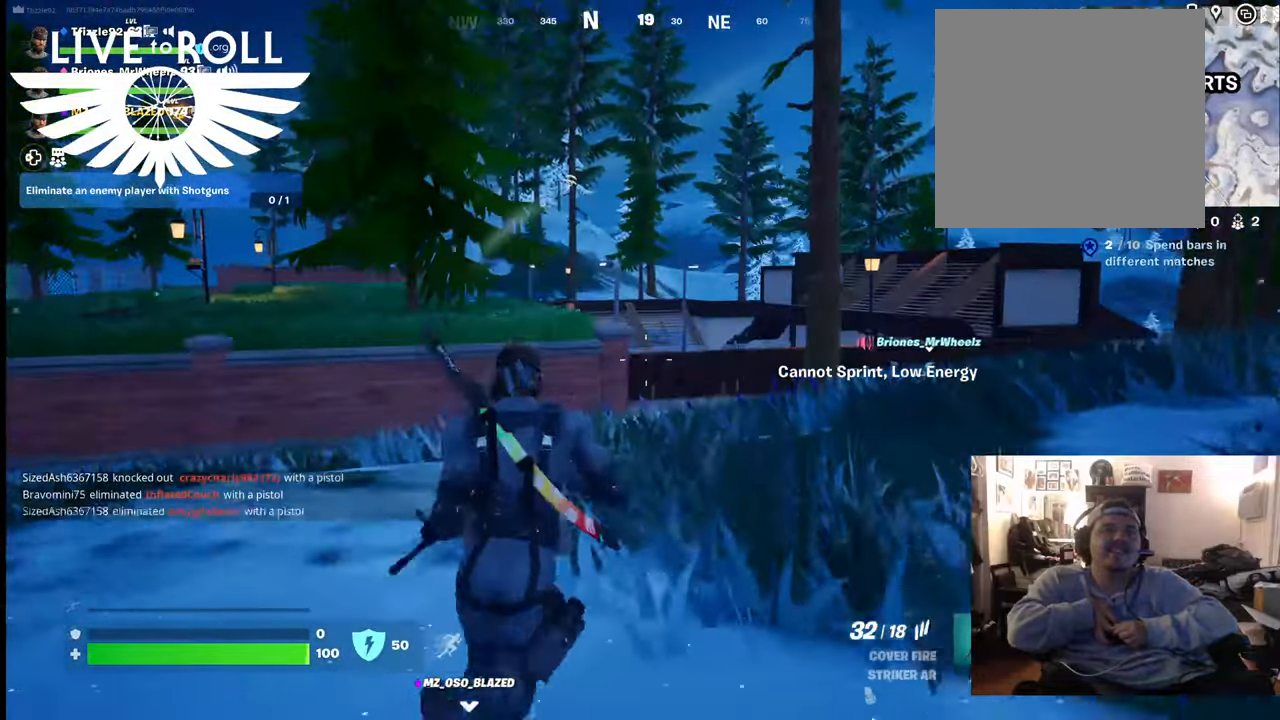
{"buttons": [], "left_stick": "up", "right_stick": "center", "events": [[167, "L3", "up"]]}
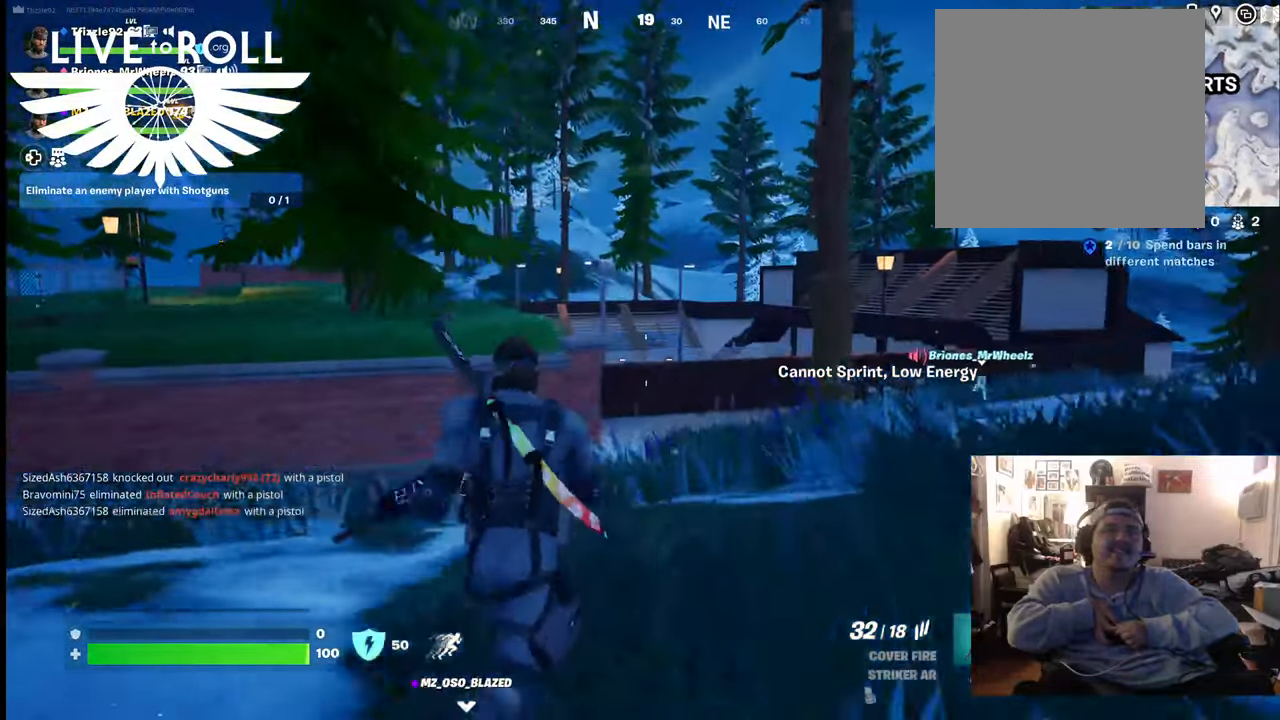
{"buttons": ["L3"], "left_stick": "up", "right_stick": "center", "events": [[333, "L3", "down"]]}
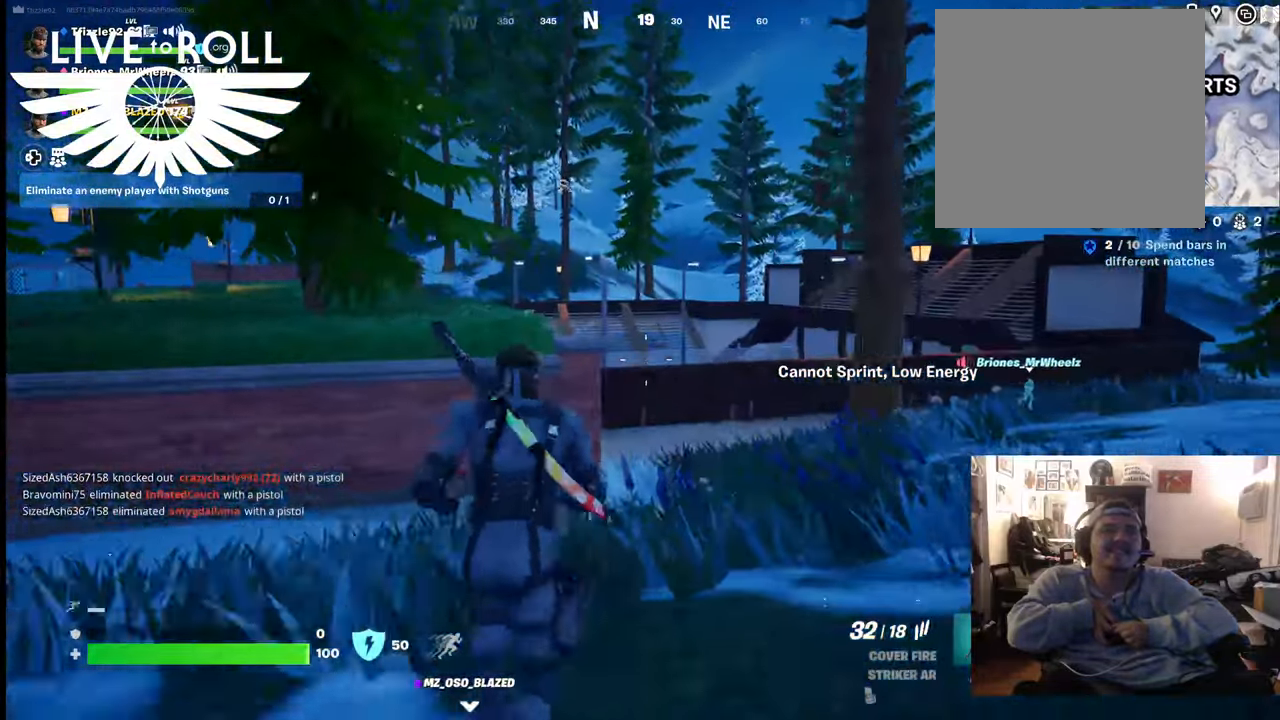
{"buttons": [], "left_stick": "up", "right_stick": "center", "events": [[100, "L3", "up"]]}
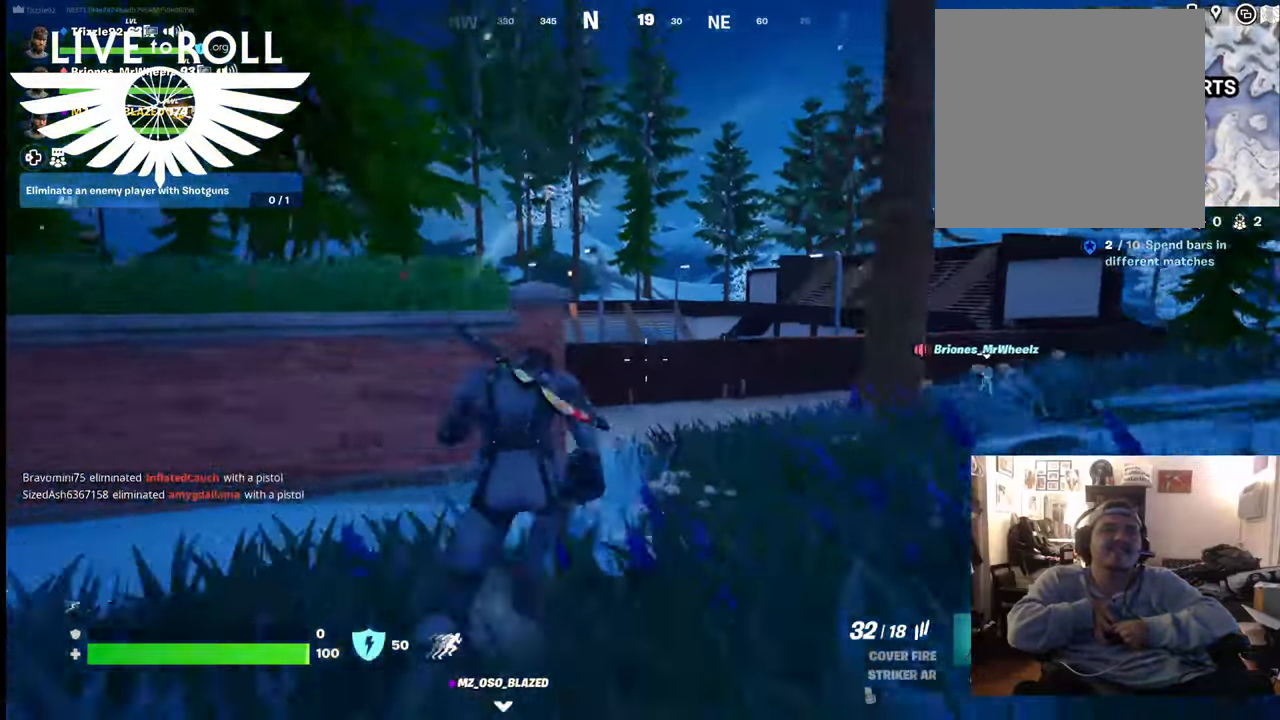
{"buttons": [], "left_stick": "up", "right_stick": "center", "events": []}
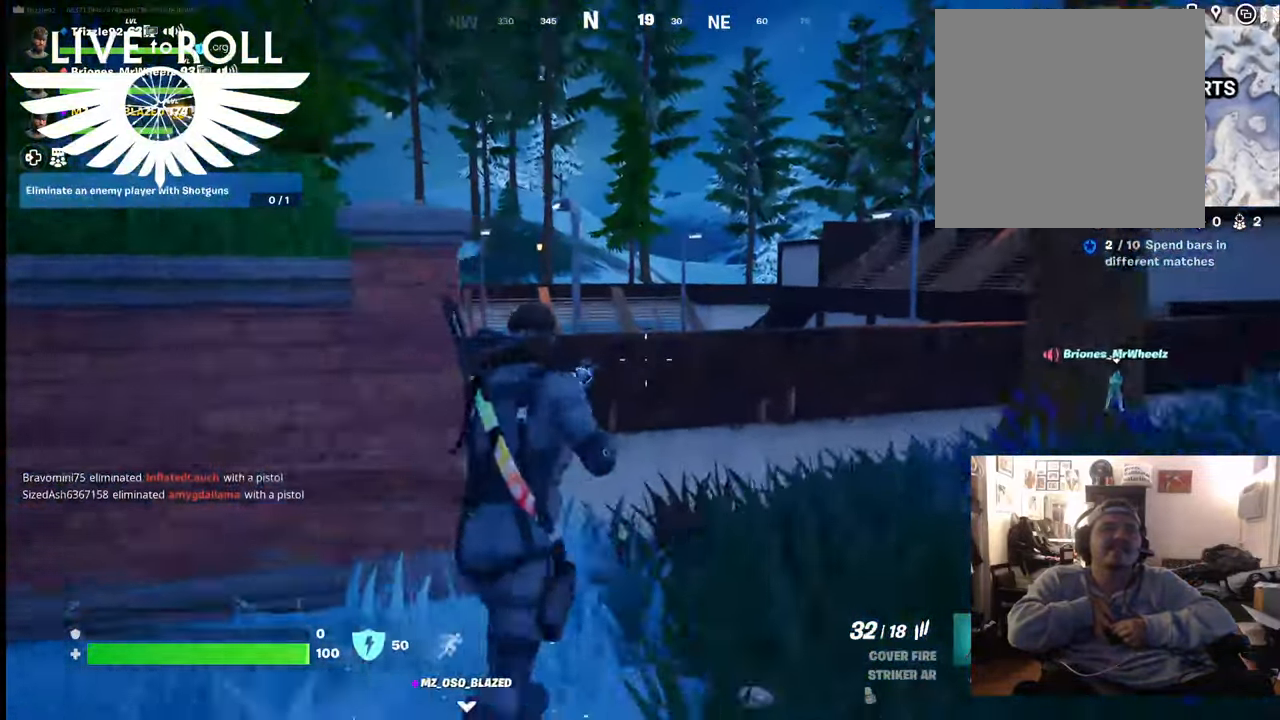
{"buttons": [], "left_stick": "up", "right_stick": "center", "events": []}
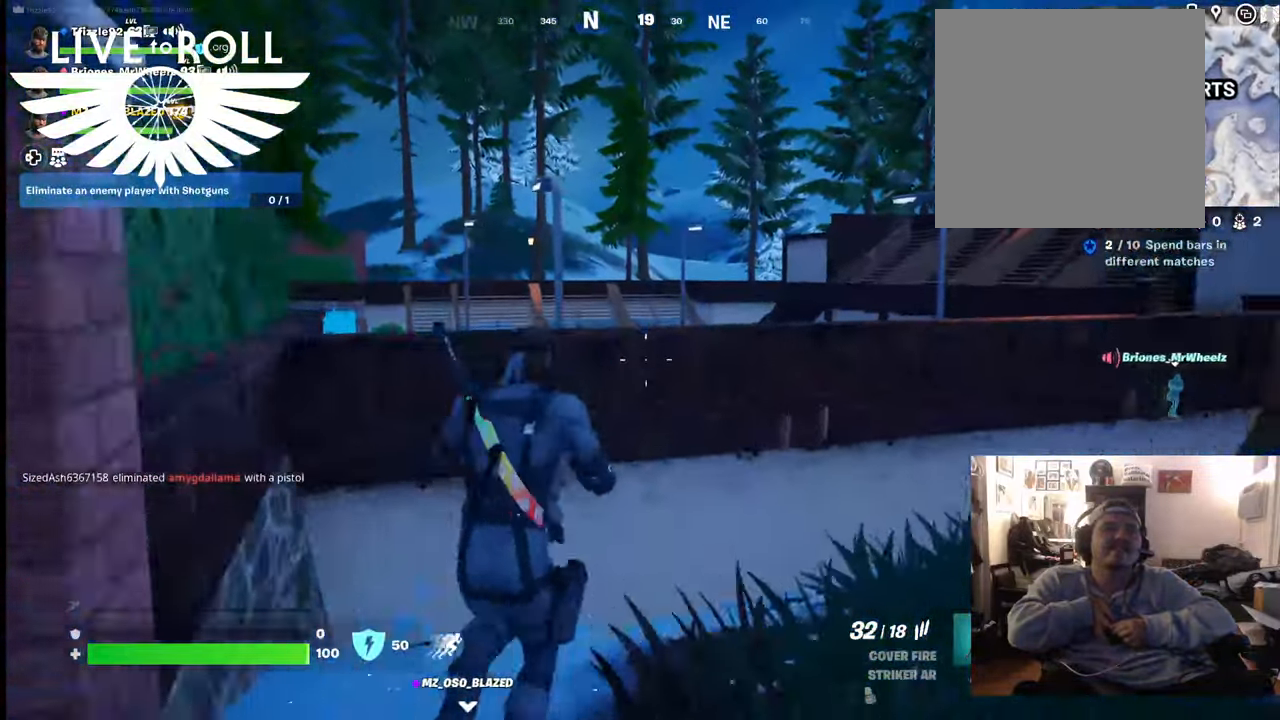
{"buttons": [], "left_stick": "up", "right_stick": "center", "events": [[267, "A", "down"], [400, "A", "up"]]}
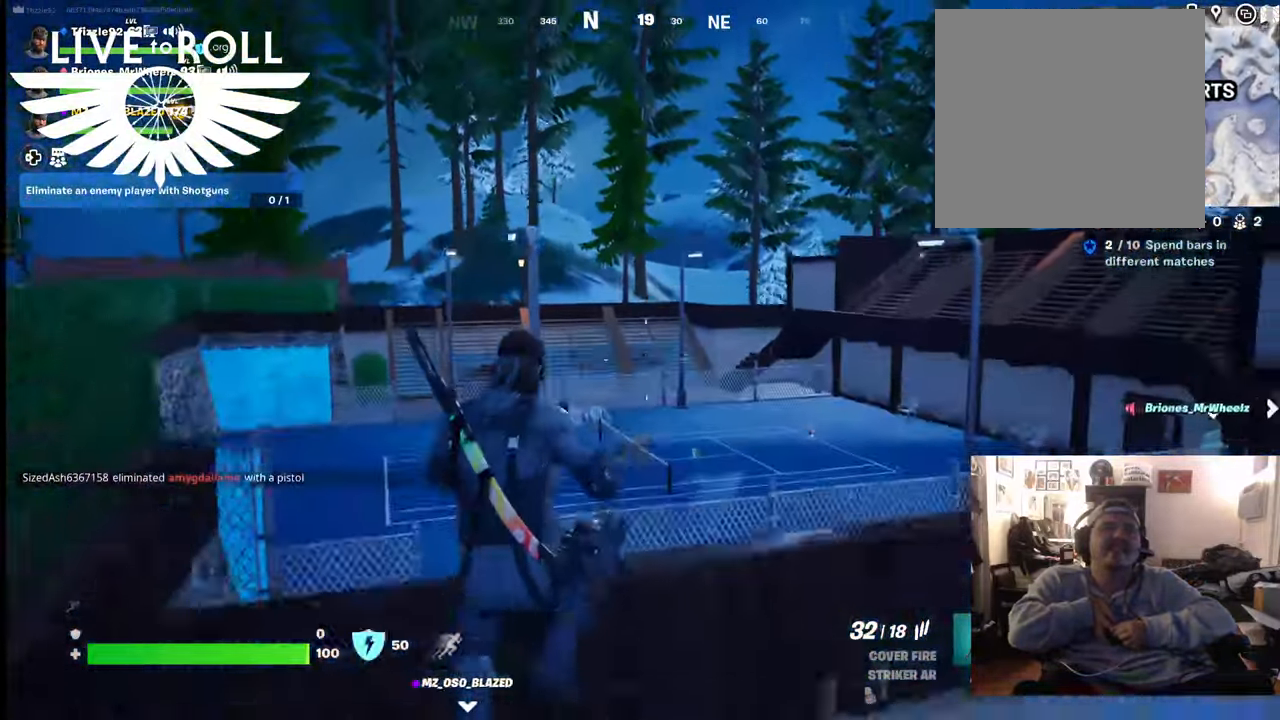
{"buttons": [], "left_stick": "up", "right_stick": "center", "events": [[33, "A", "down"], [133, "A", "up"], [233, "A", "down"], [333, "A", "up"]]}